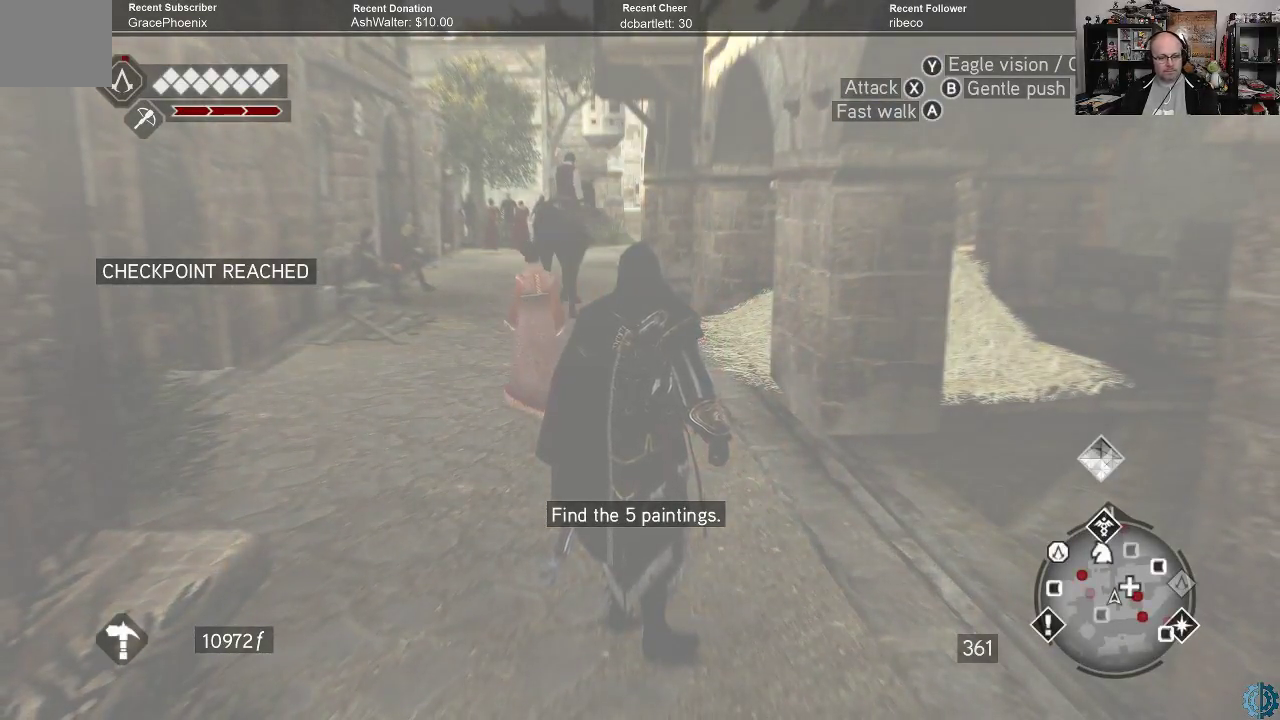
Gameplay with a controller (Xbox layout); each line is a JSON object with the inputs held at the frame after it. "events" lists button and stick changes between this image and that frame as [ms after this image, input, new state], when the widget could be followed in between.
{"buttons": [], "left_stick": "up", "right_stick": "center", "events": [[67, "left_stick", "up"]]}
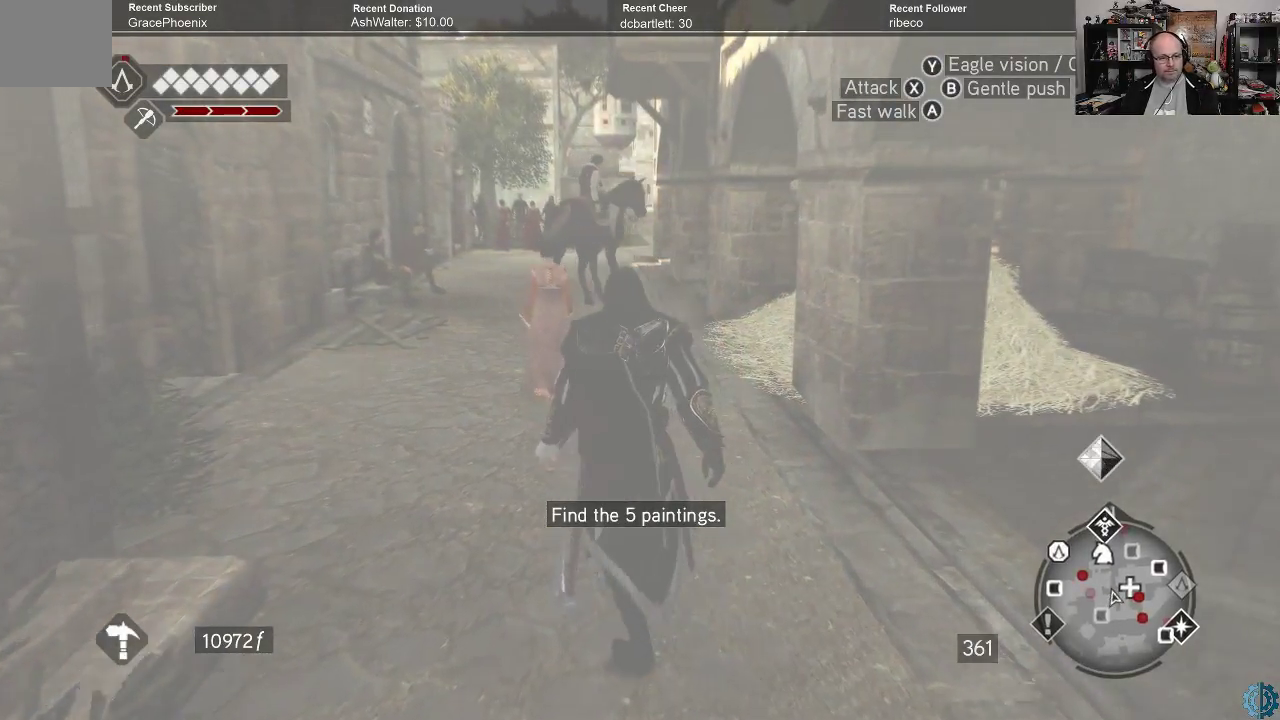
{"buttons": [], "left_stick": "center", "right_stick": "center", "events": [[167, "left_stick", "center"]]}
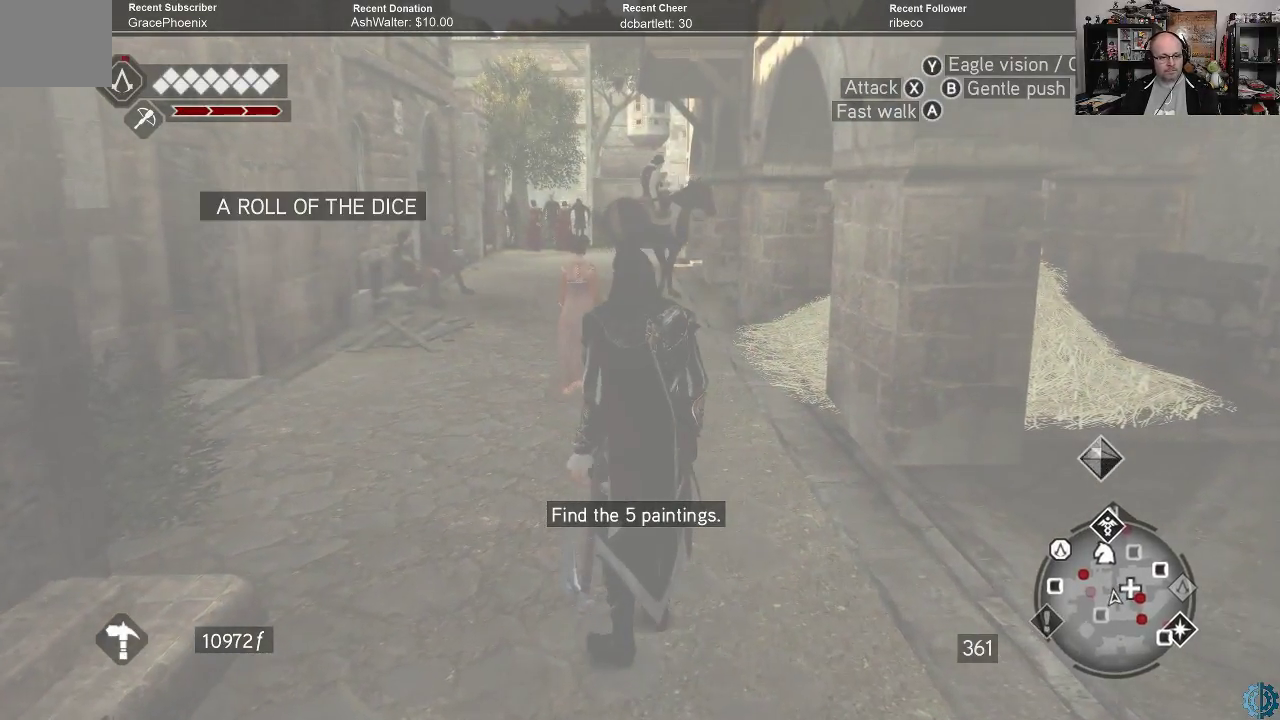
{"buttons": [], "left_stick": "center", "right_stick": "up-left", "events": [[67, "right_stick", "left"], [367, "right_stick", "up-left"]]}
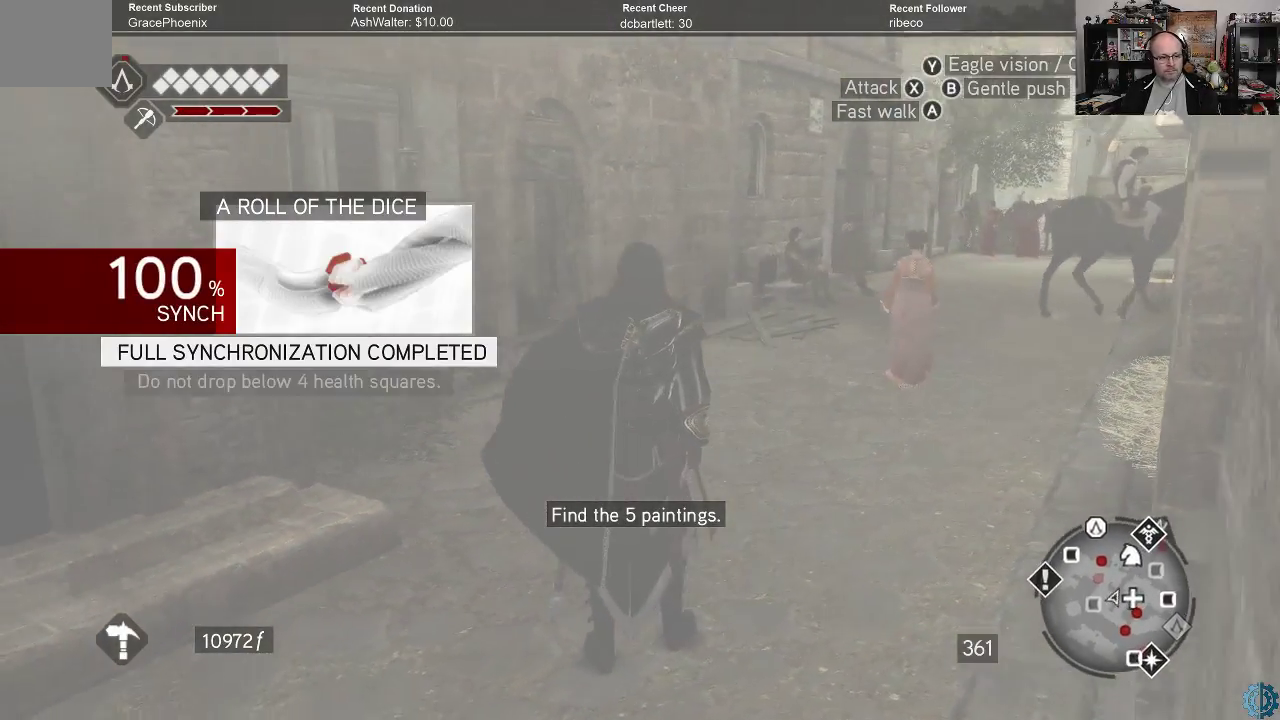
{"buttons": [], "left_stick": "center", "right_stick": "center", "events": [[33, "right_stick", "center"]]}
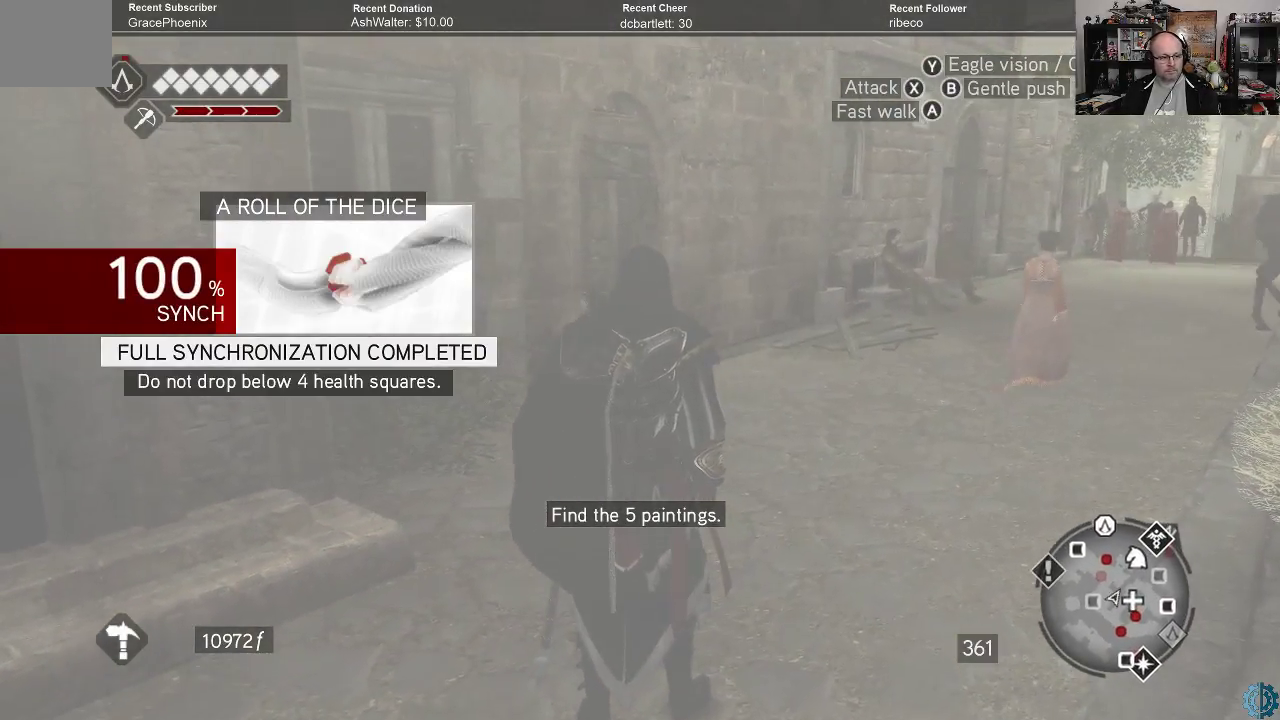
{"buttons": [], "left_stick": "center", "right_stick": "center", "events": []}
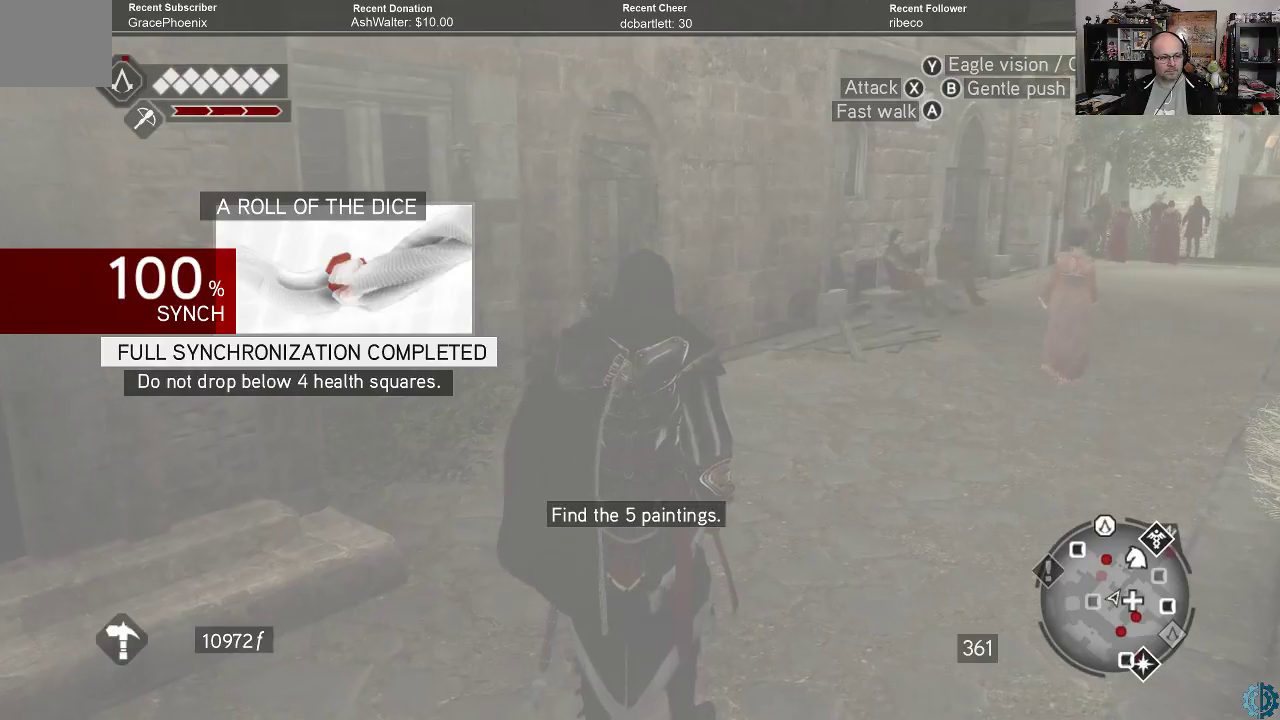
{"buttons": [], "left_stick": "center", "right_stick": "center", "events": []}
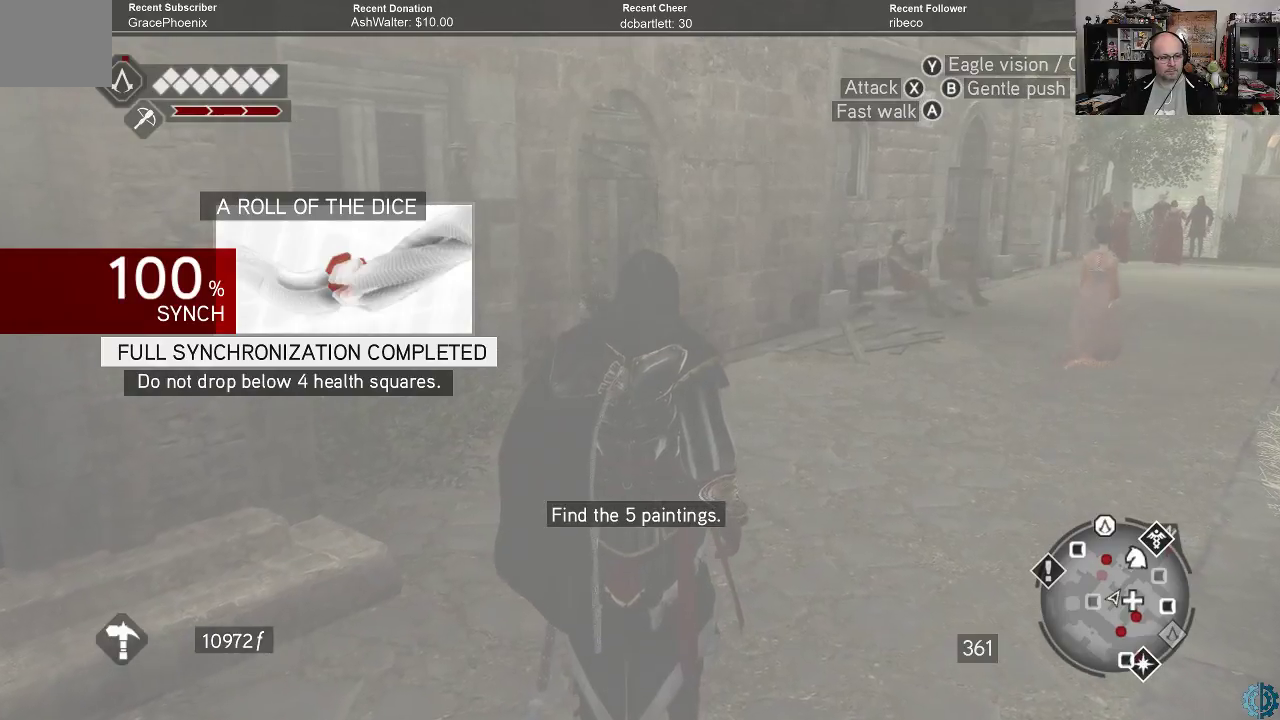
{"buttons": [], "left_stick": "center", "right_stick": "right", "events": [[467, "right_stick", "right"]]}
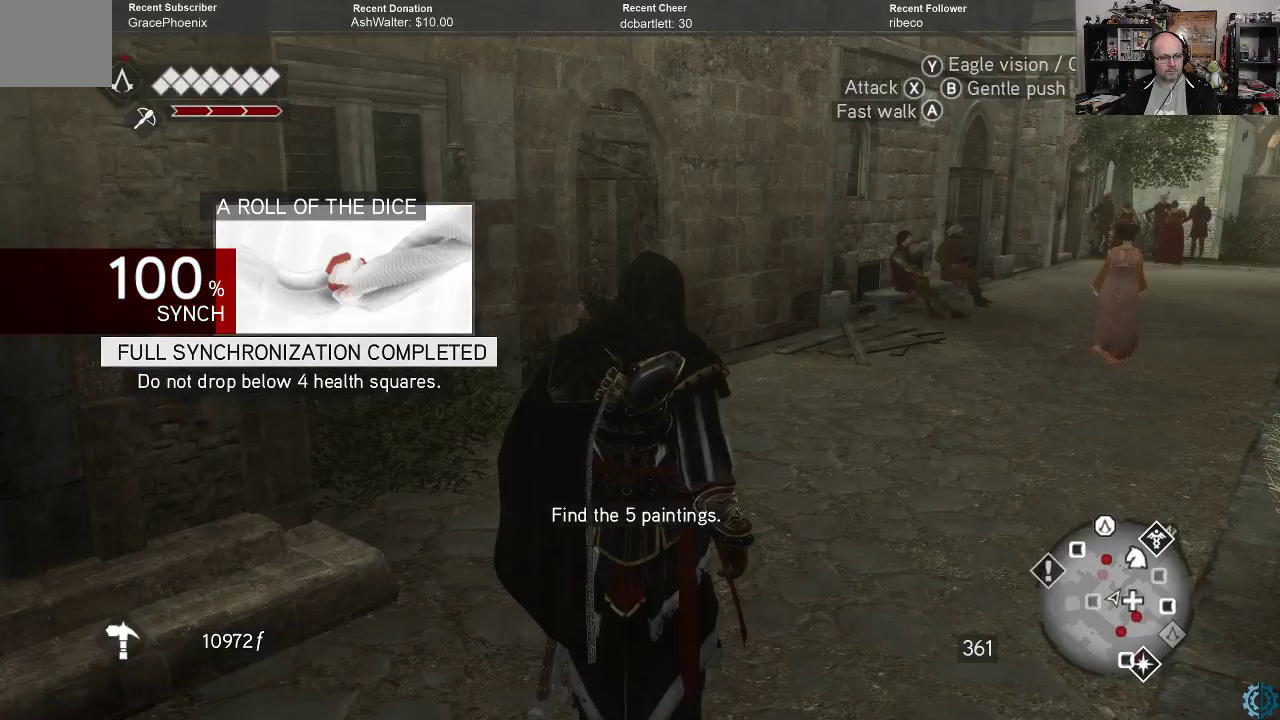
{"buttons": [], "left_stick": "center", "right_stick": "center", "events": [[500, "right_stick", "center"]]}
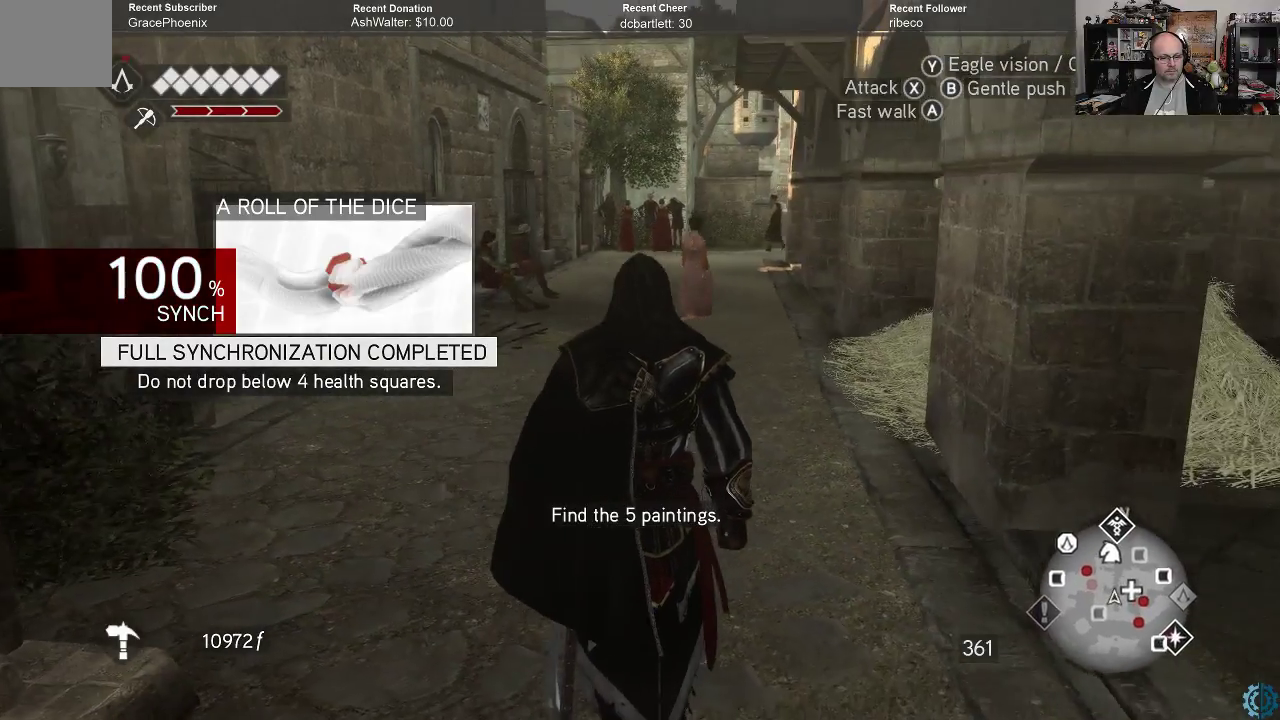
{"buttons": ["R2"], "left_stick": "up", "right_stick": "center", "events": [[167, "left_stick", "up"], [367, "R2", "down"]]}
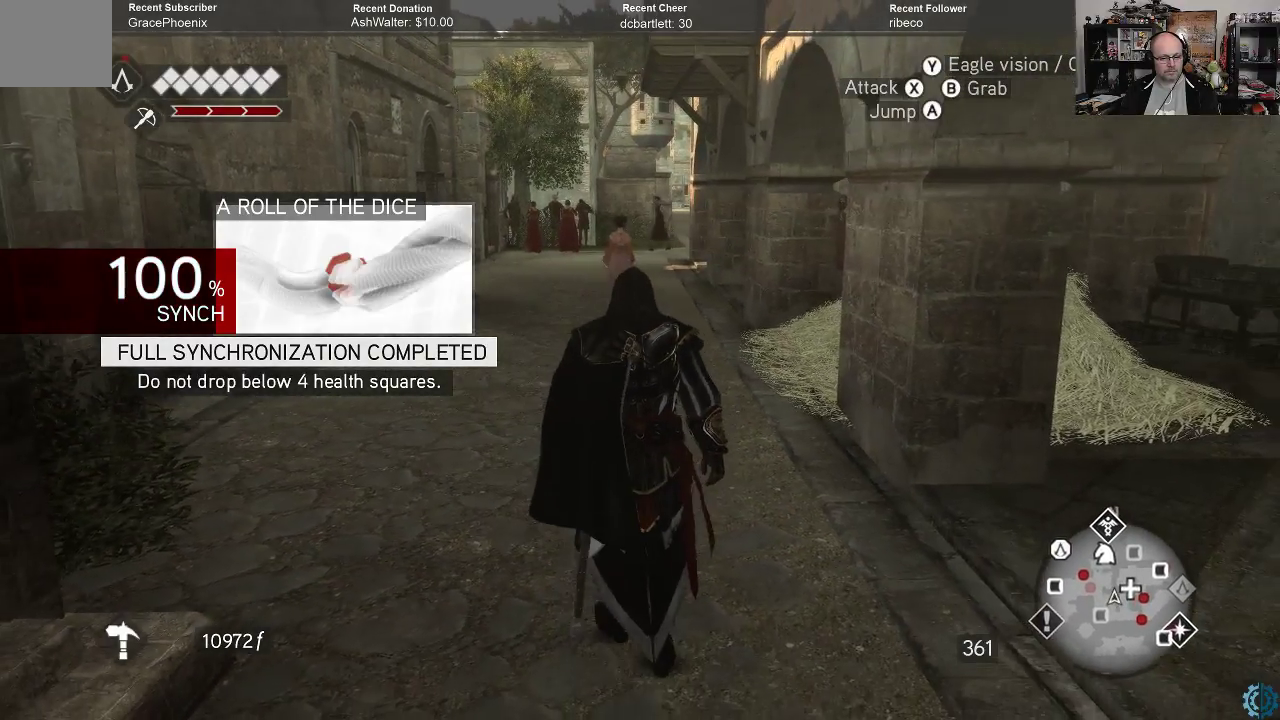
{"buttons": [], "left_stick": "center", "right_stick": "center", "events": [[400, "R2", "up"], [500, "left_stick", "center"]]}
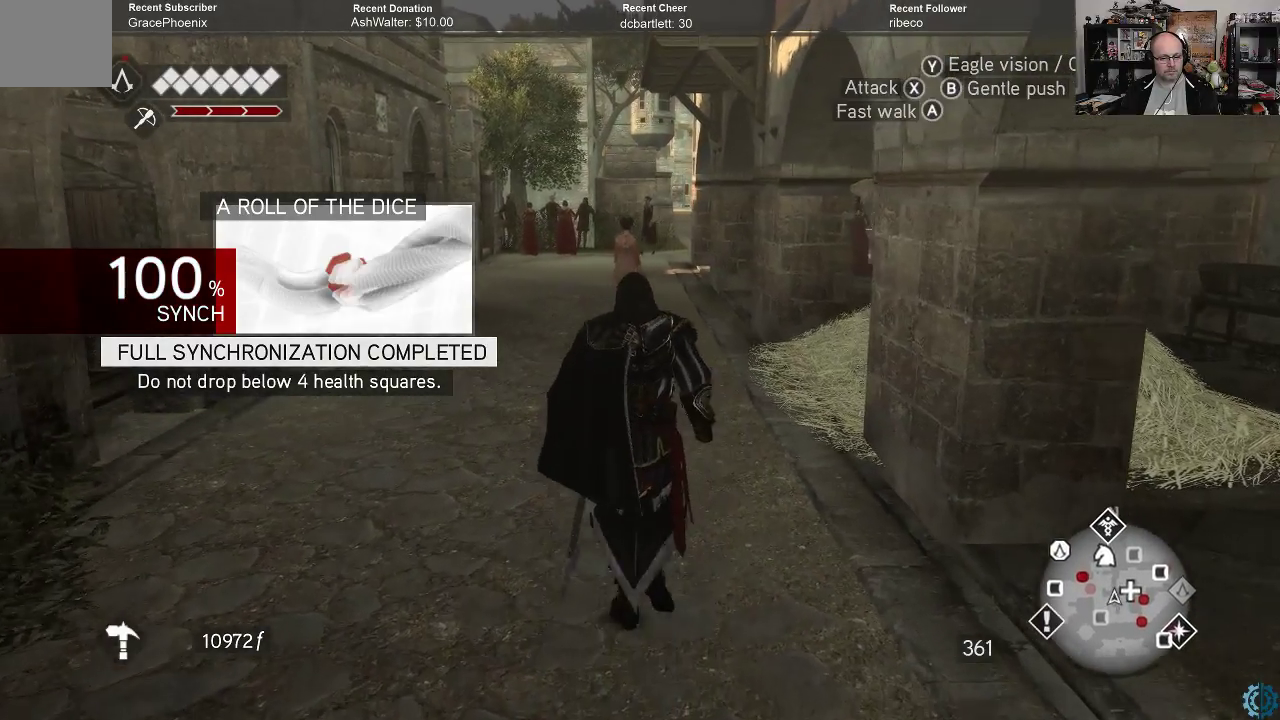
{"buttons": [], "left_stick": "center", "right_stick": "center", "events": []}
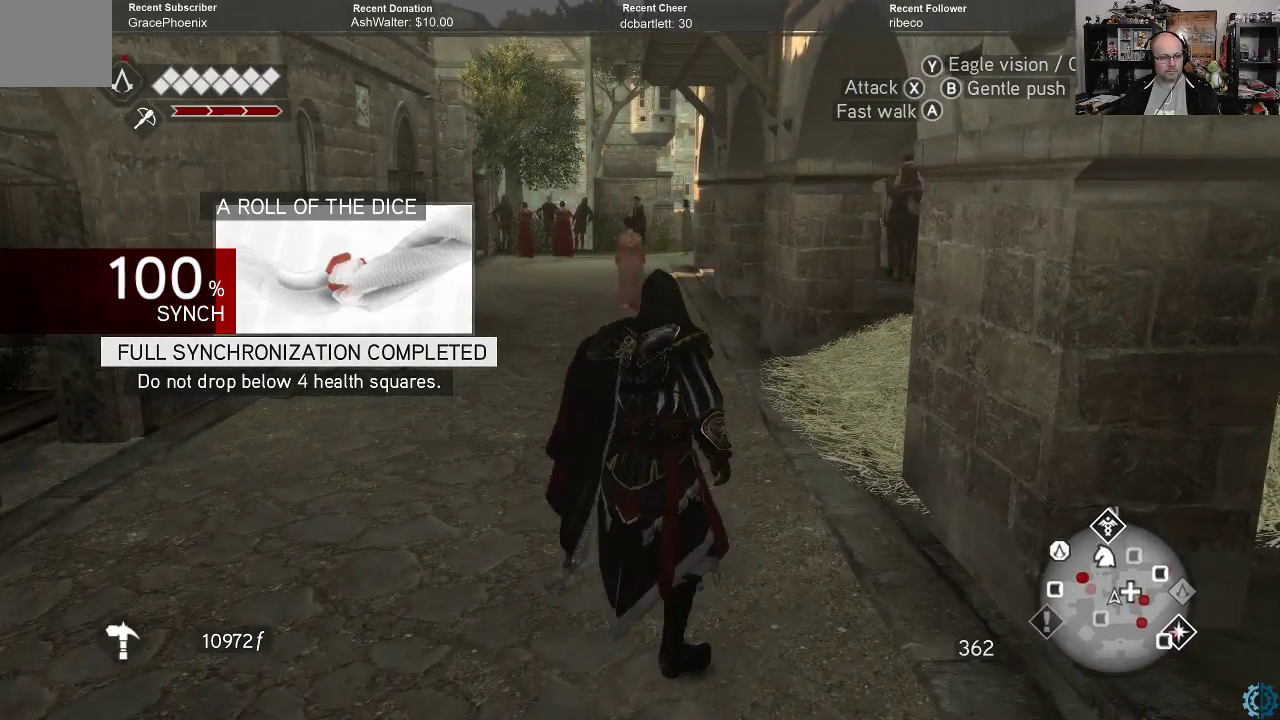
{"buttons": [], "left_stick": "center", "right_stick": "center", "events": []}
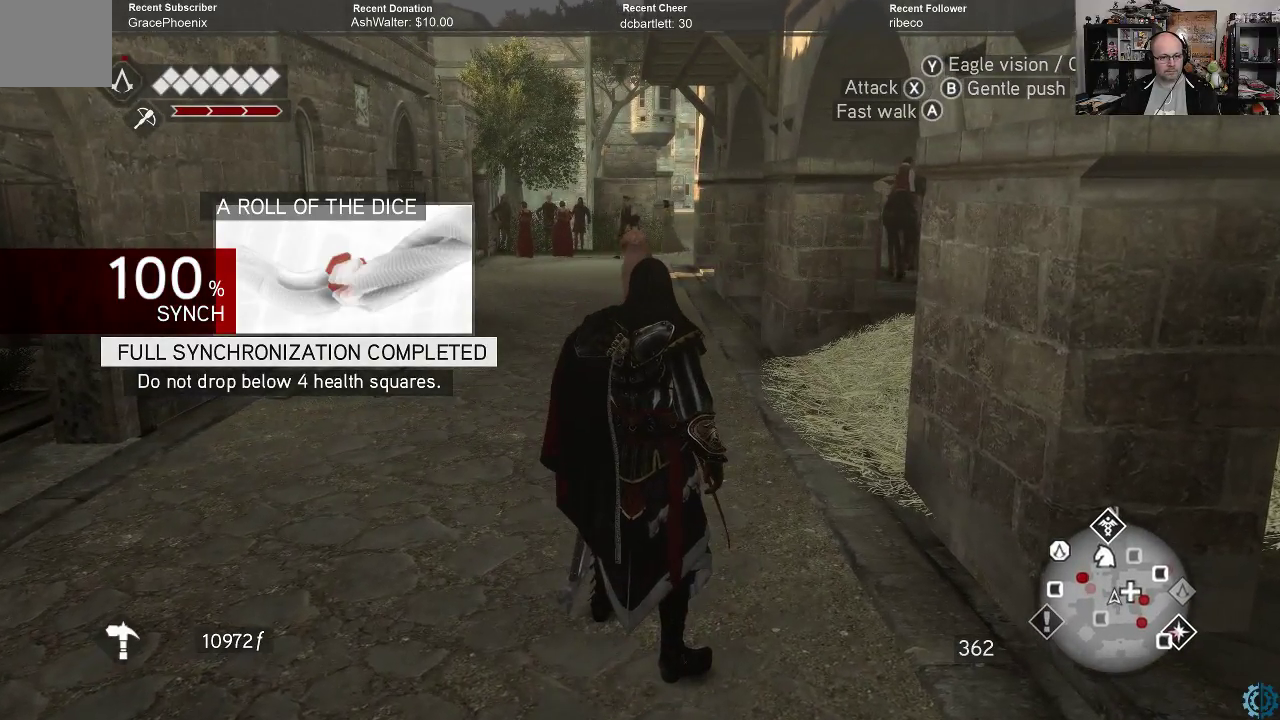
{"buttons": [], "left_stick": "center", "right_stick": "left", "events": [[233, "right_stick", "left"]]}
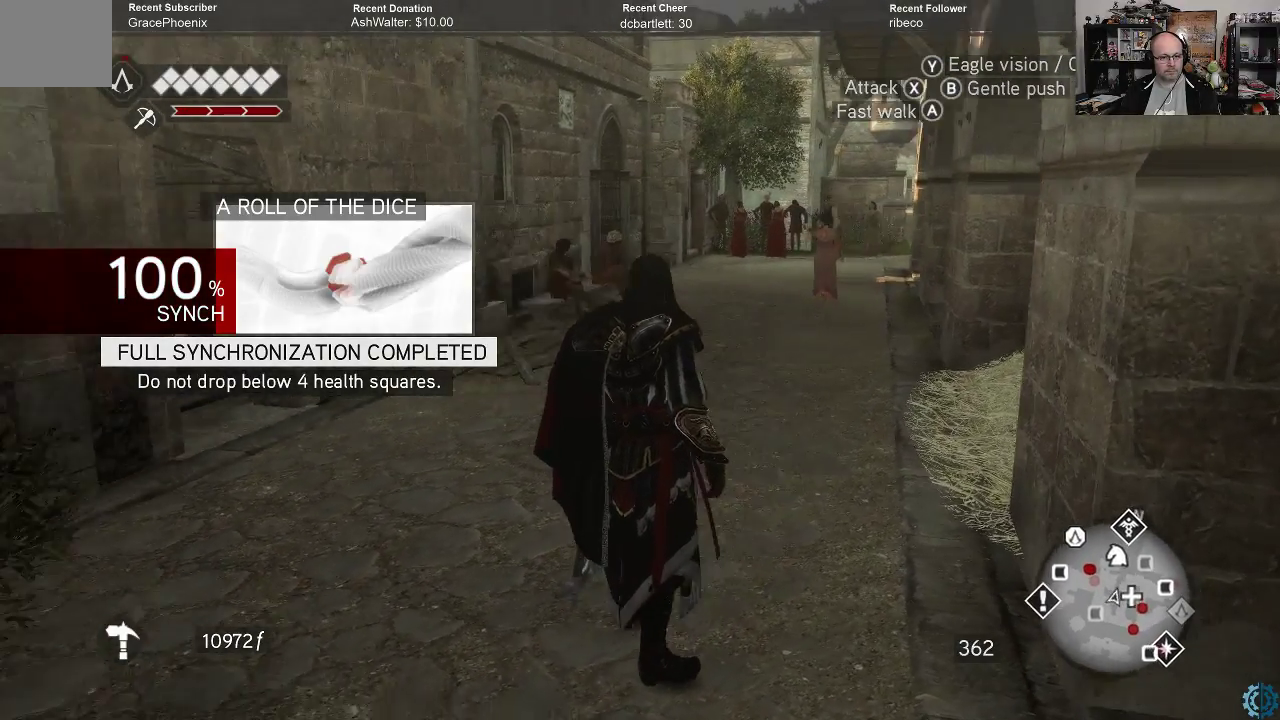
{"buttons": [], "left_stick": "center", "right_stick": "left", "events": []}
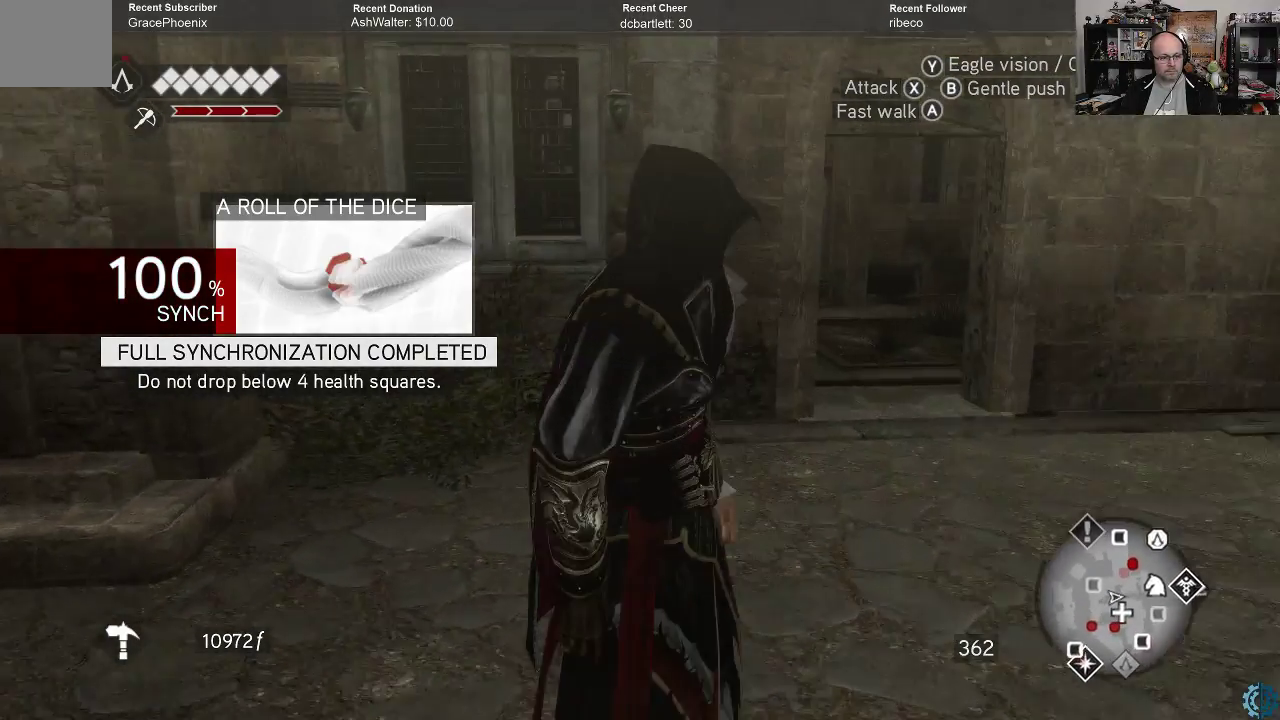
{"buttons": [], "left_stick": "center", "right_stick": "left", "events": []}
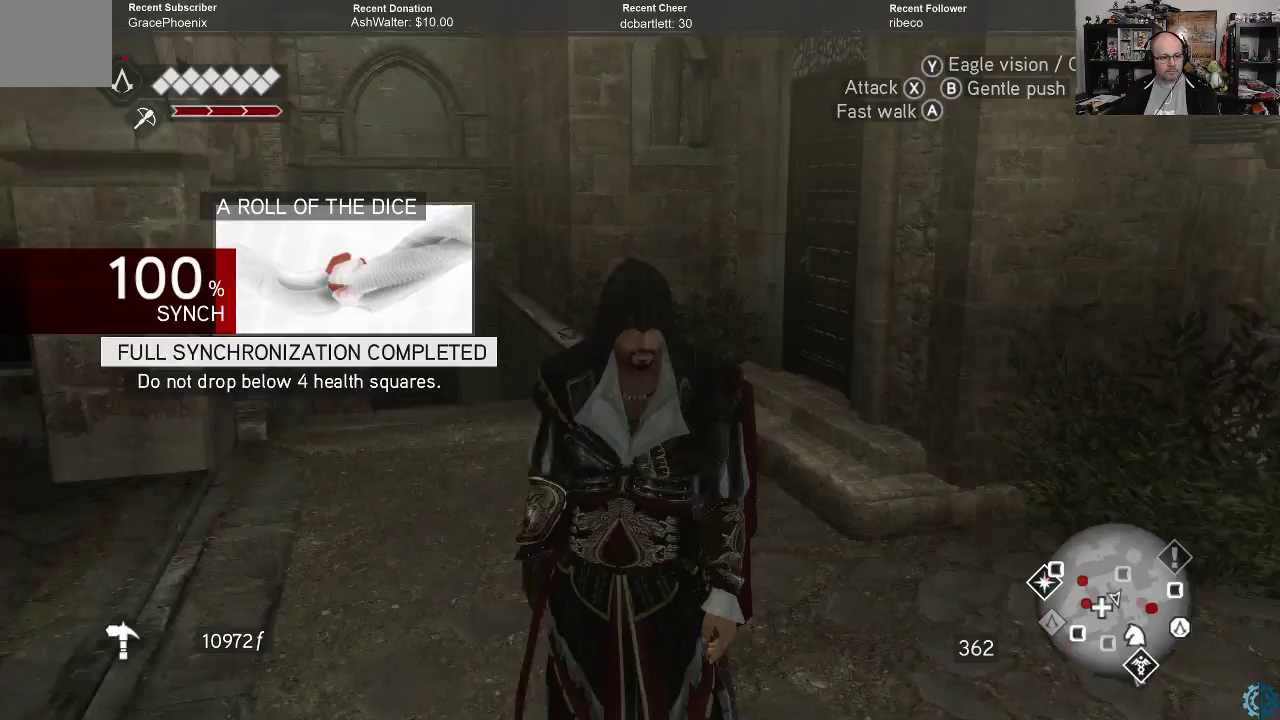
{"buttons": [], "left_stick": "center", "right_stick": "left", "events": [[100, "right_stick", "center"], [400, "right_stick", "left"]]}
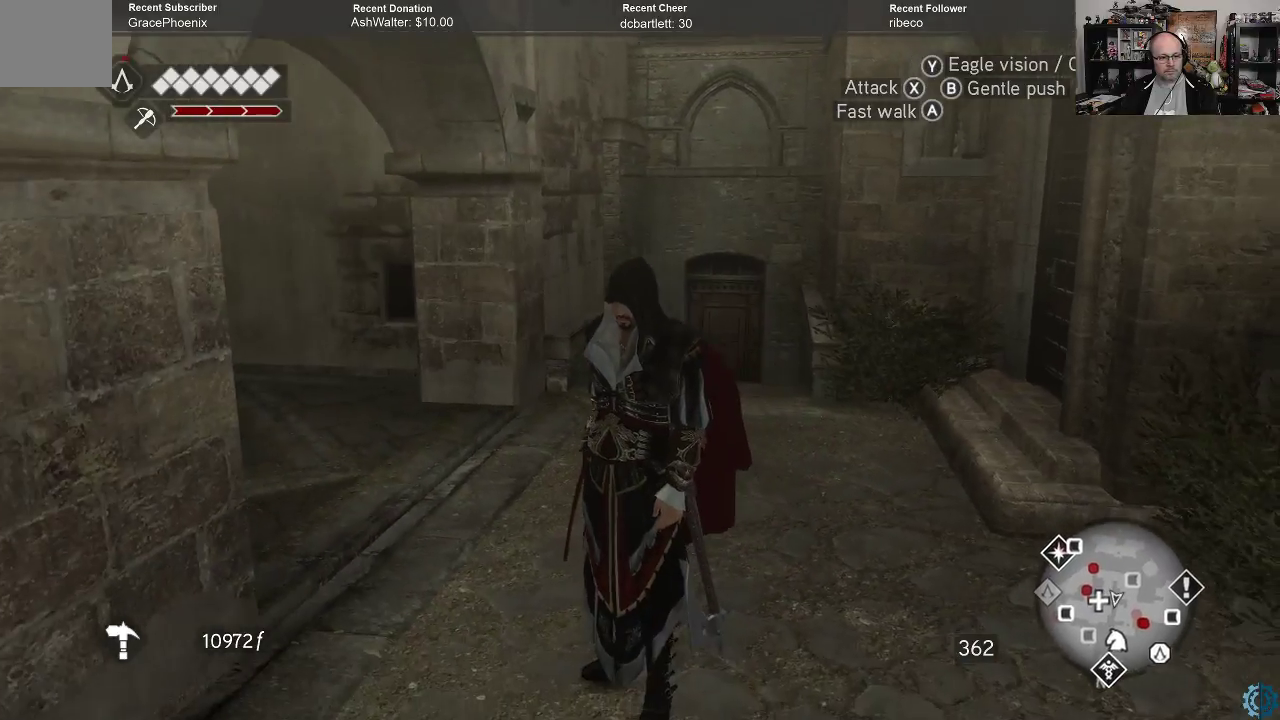
{"buttons": [], "left_stick": "center", "right_stick": "left", "events": []}
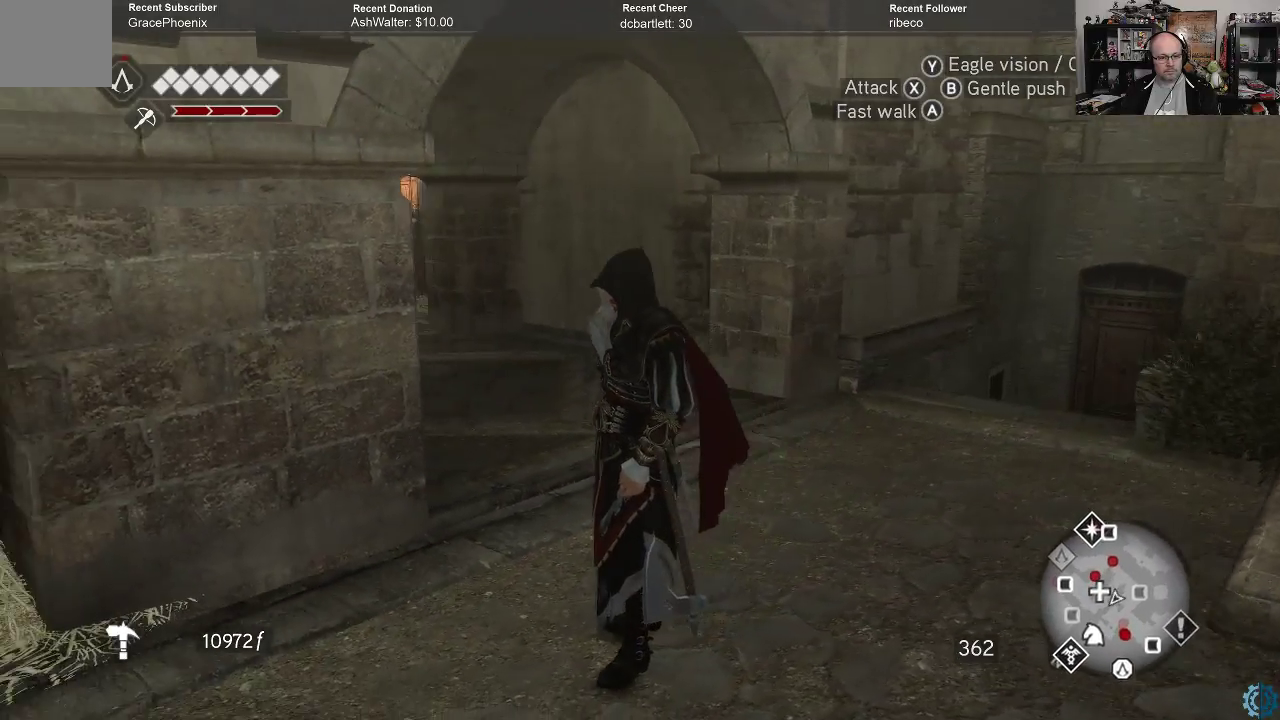
{"buttons": [], "left_stick": "center", "right_stick": "left", "events": []}
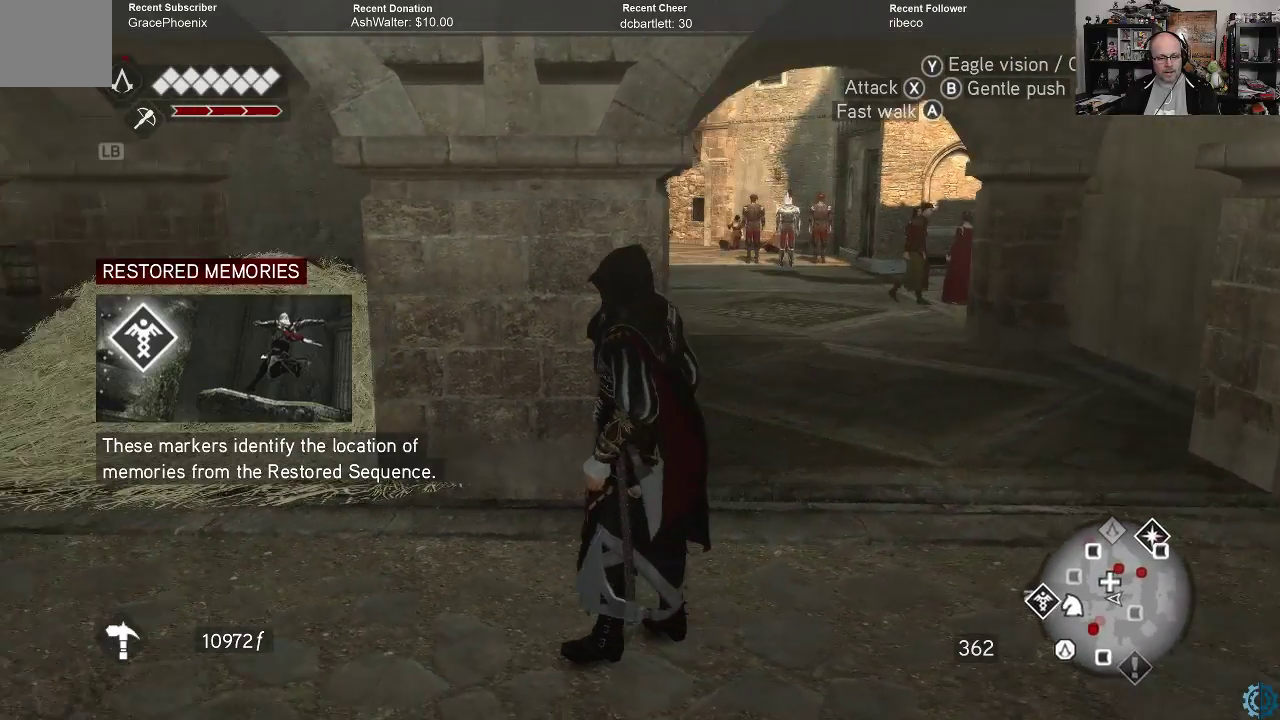
{"buttons": [], "left_stick": "center", "right_stick": "left", "events": []}
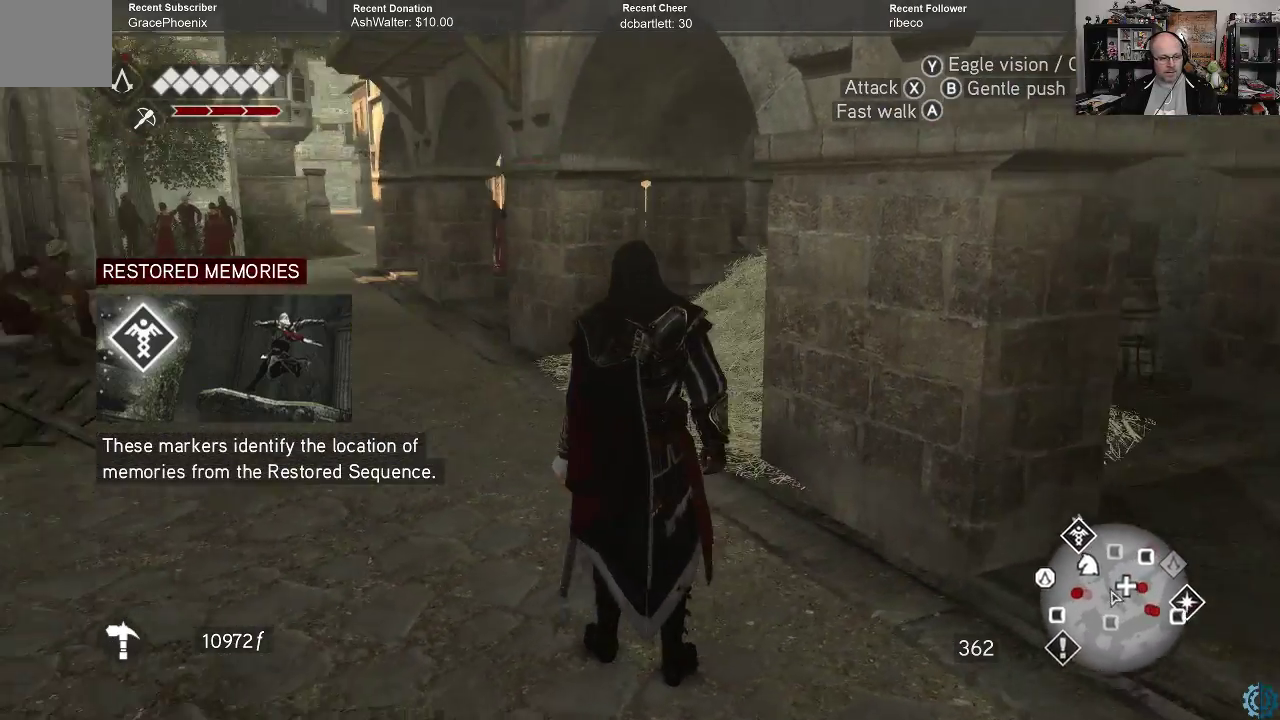
{"buttons": [], "left_stick": "center", "right_stick": "center", "events": [[33, "right_stick", "center"]]}
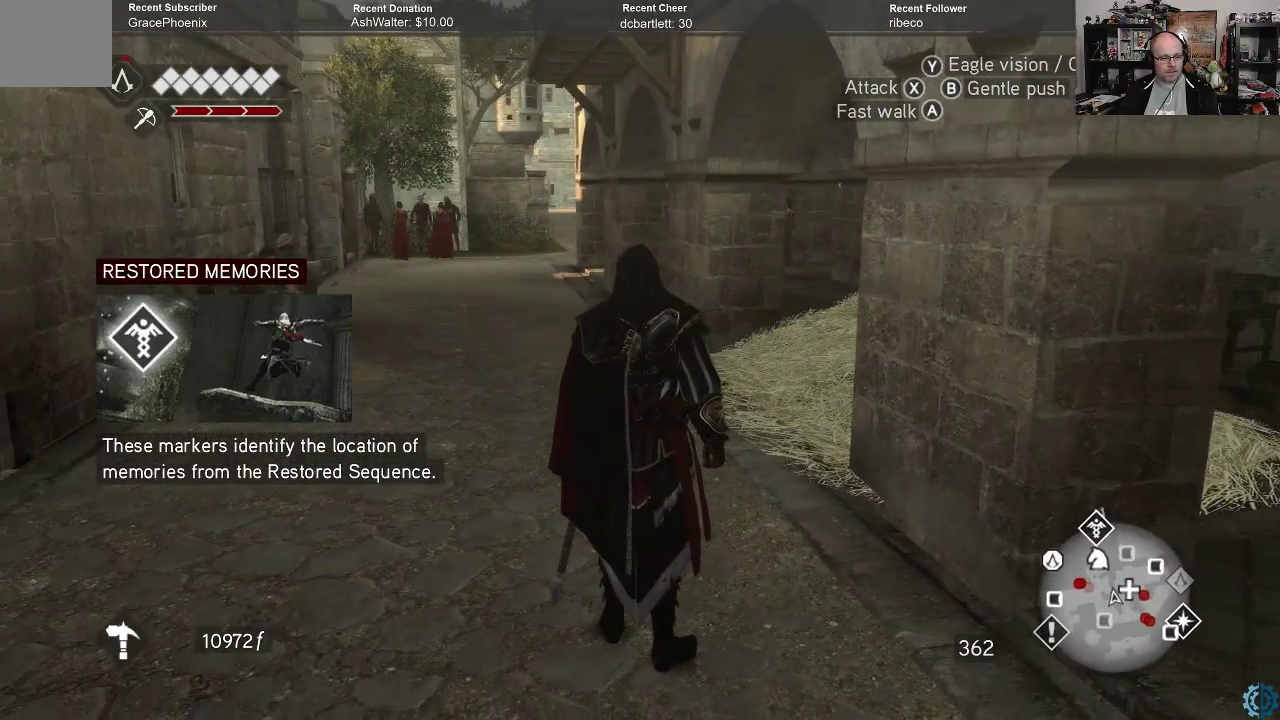
{"buttons": [], "left_stick": "center", "right_stick": "center", "events": []}
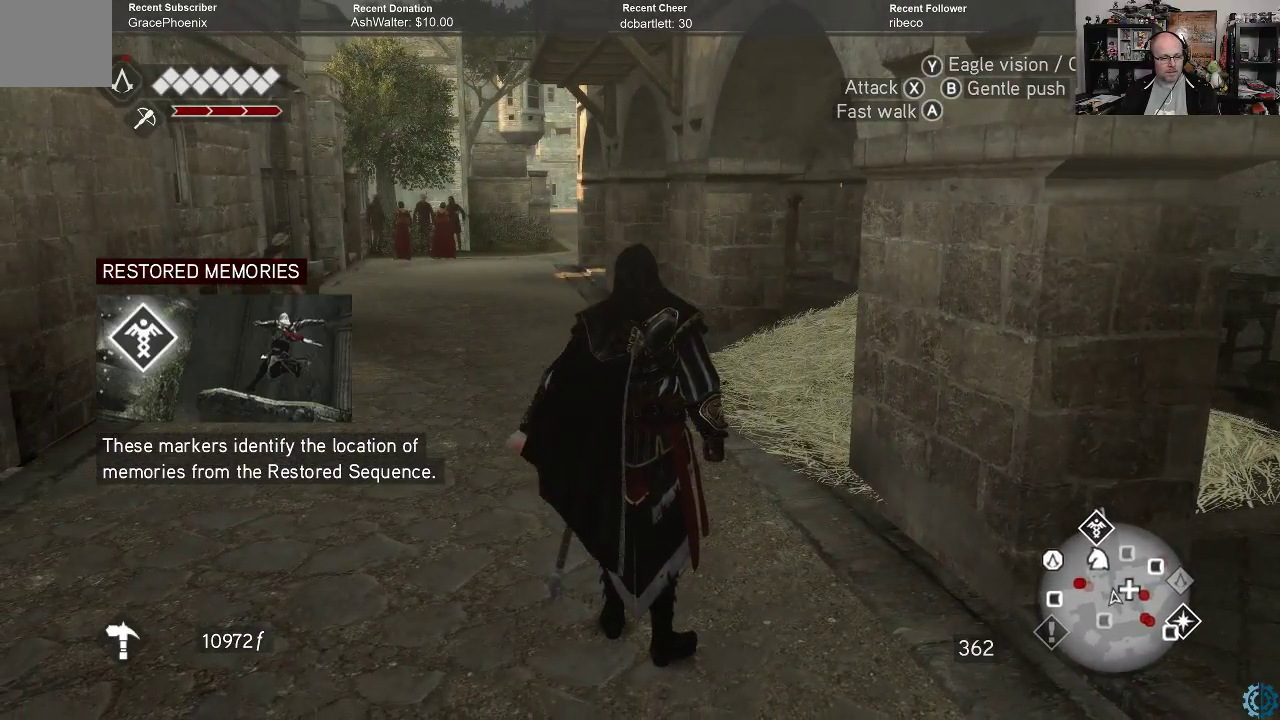
{"buttons": [], "left_stick": "center", "right_stick": "center", "events": []}
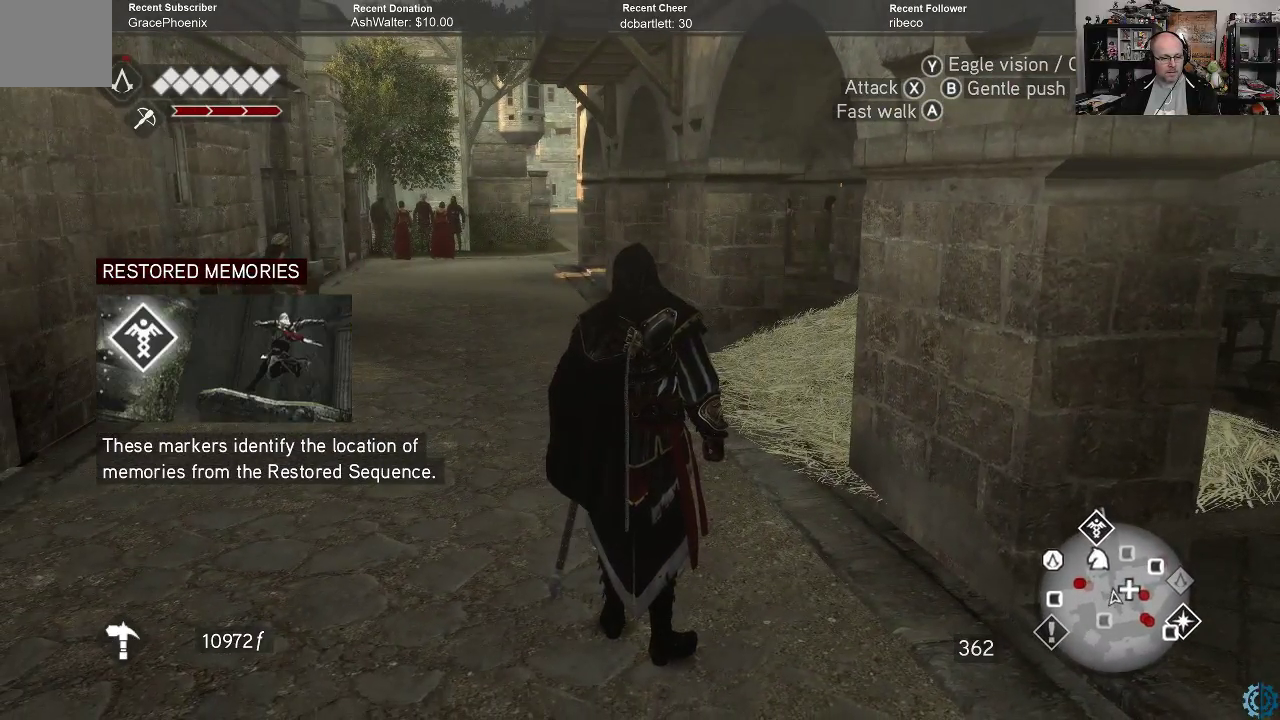
{"buttons": [], "left_stick": "center", "right_stick": "center", "events": [[233, "START", "down"], [400, "START", "up"]]}